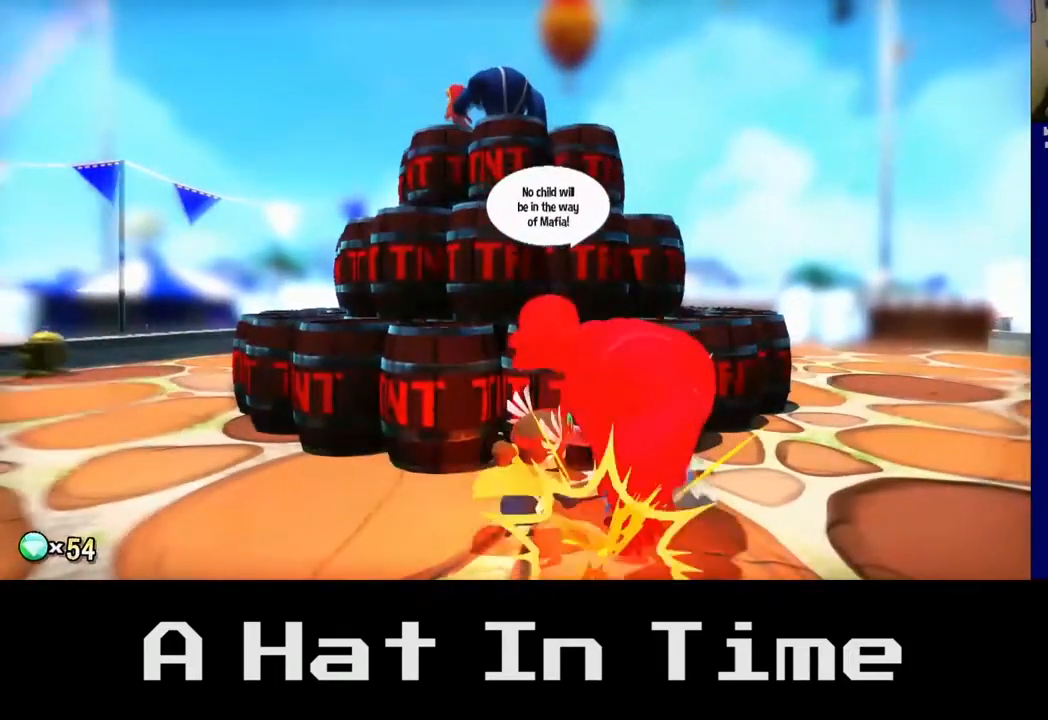
Gameplay with a controller (Xbox layout); each line is a JSON object with the inputs held at the frame after it. "events" lists button and stick changes between this image and that frame as [ms after this image, input, new state], when the widget could be followed in between. Not read: L3.
{"buttons": [], "left_stick": "center", "right_stick": "center", "events": [[383, "X", "up"]]}
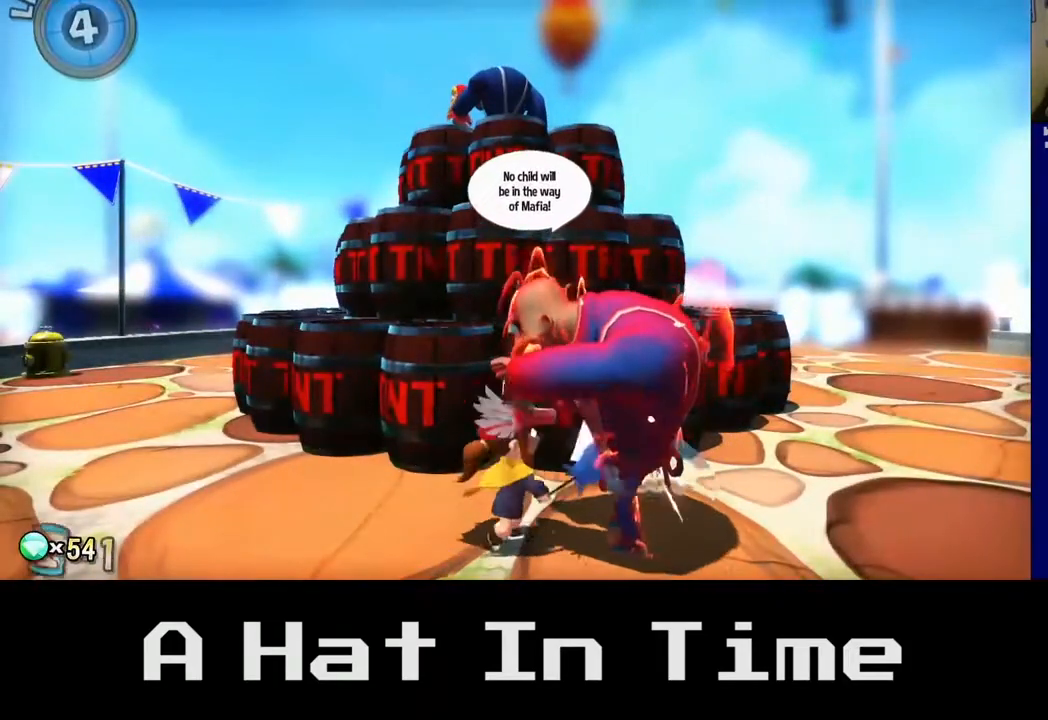
{"buttons": [], "left_stick": "left", "right_stick": "center", "events": [[50, "left_stick", "left"]]}
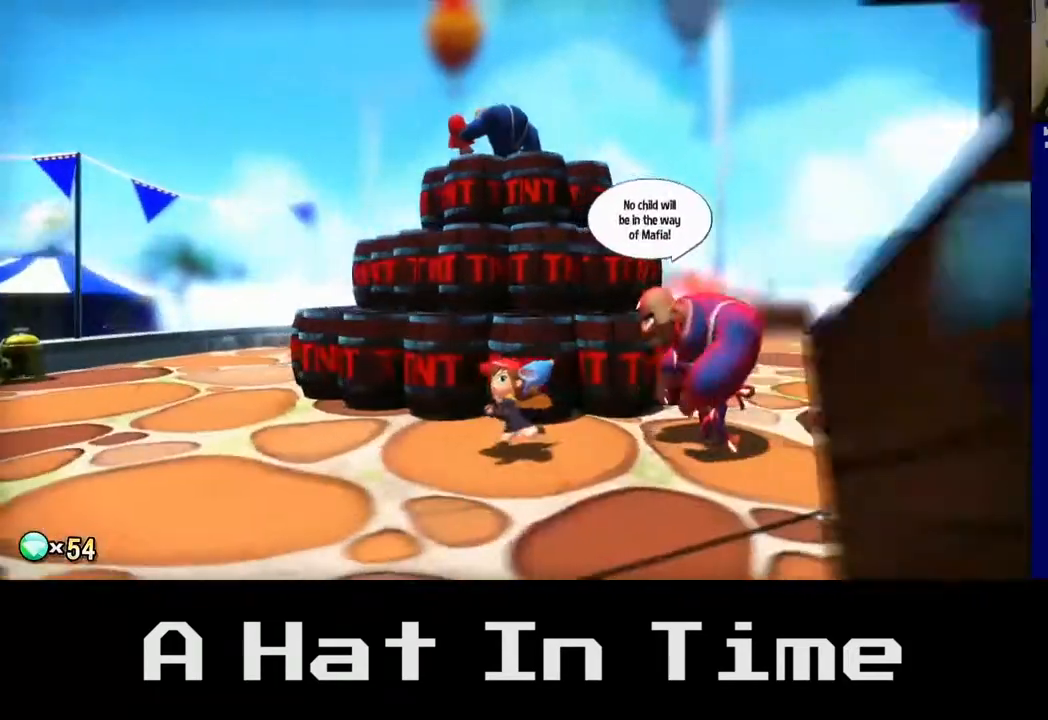
{"buttons": [], "left_stick": "left", "right_stick": "center", "events": []}
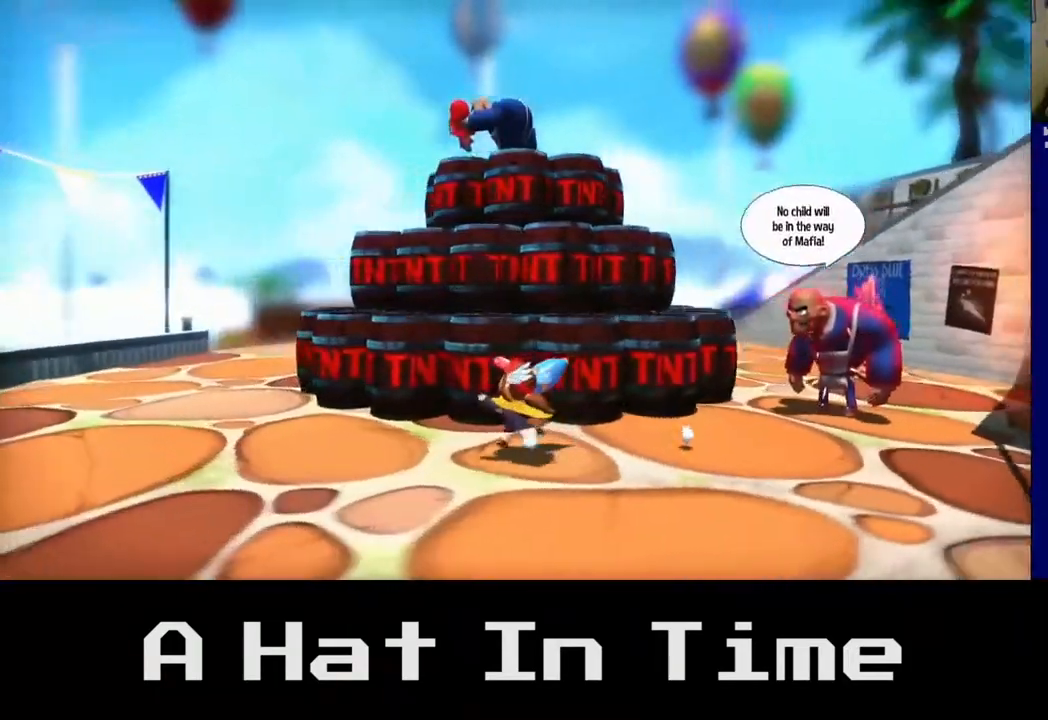
{"buttons": [], "left_stick": "center", "right_stick": "center", "events": [[150, "left_stick", "center"]]}
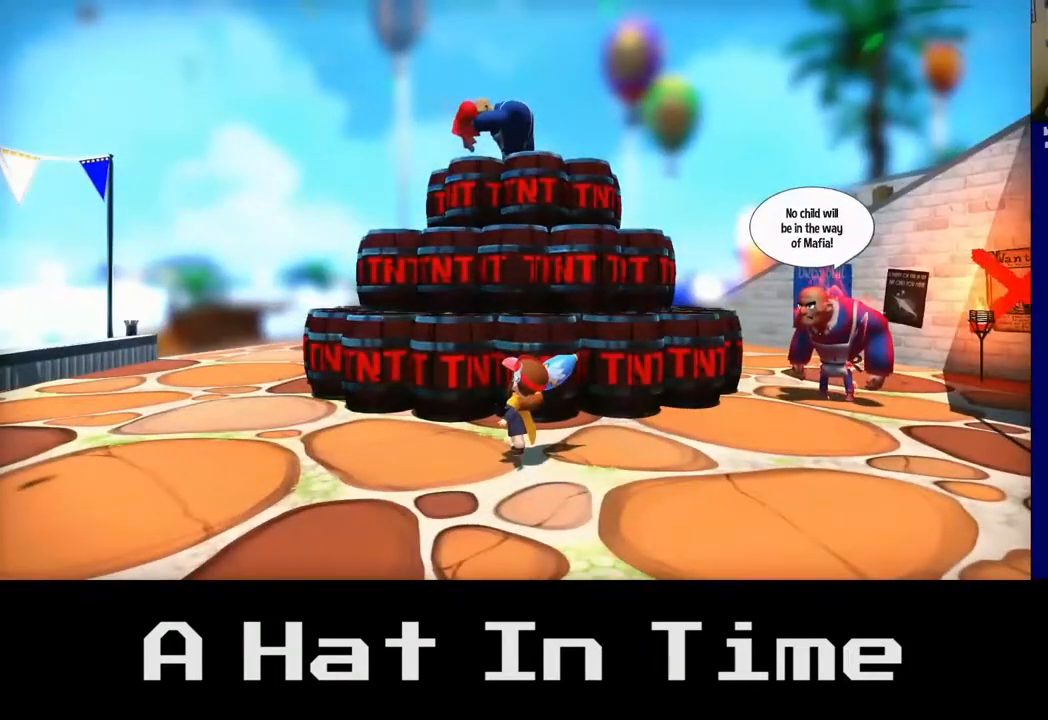
{"buttons": [], "left_stick": "right", "right_stick": "center", "events": [[300, "left_stick", "right"]]}
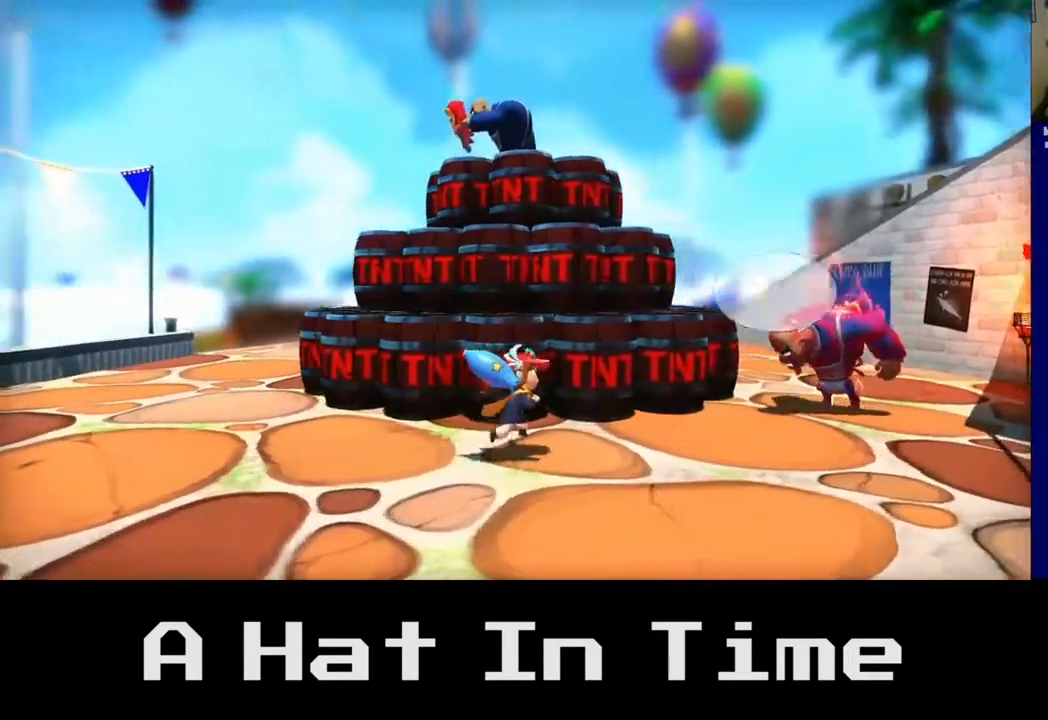
{"buttons": [], "left_stick": "left", "right_stick": "center", "events": [[133, "left_stick", "left"]]}
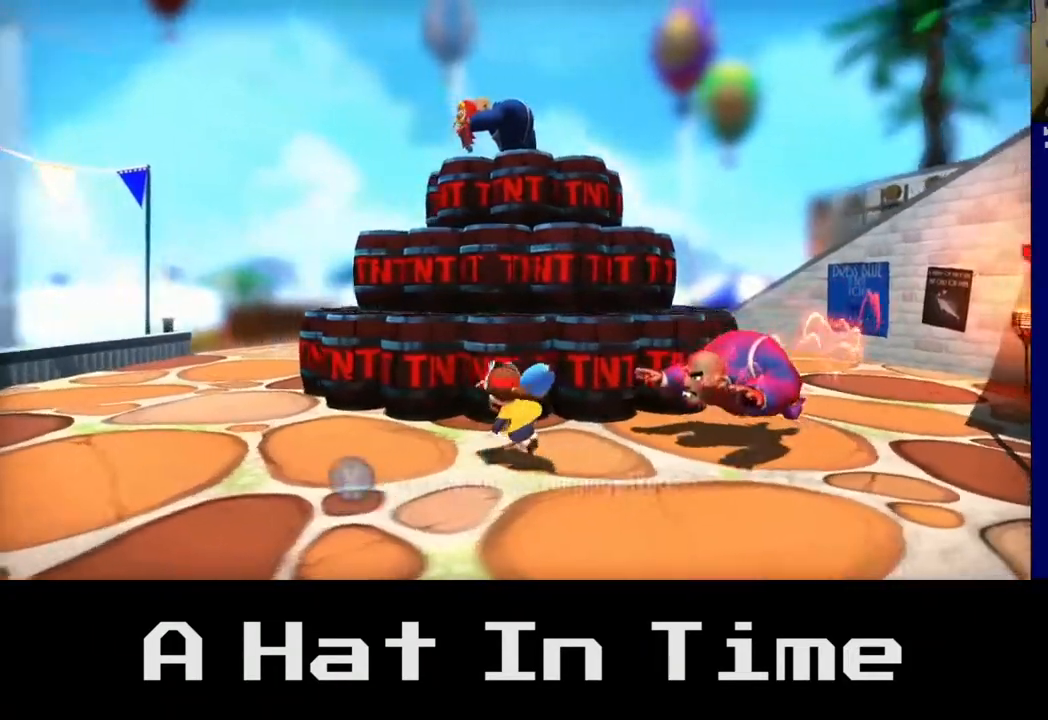
{"buttons": [], "left_stick": "left", "right_stick": "center", "events": [[200, "left_stick", "center"], [300, "left_stick", "right"], [433, "left_stick", "center"], [483, "left_stick", "left"]]}
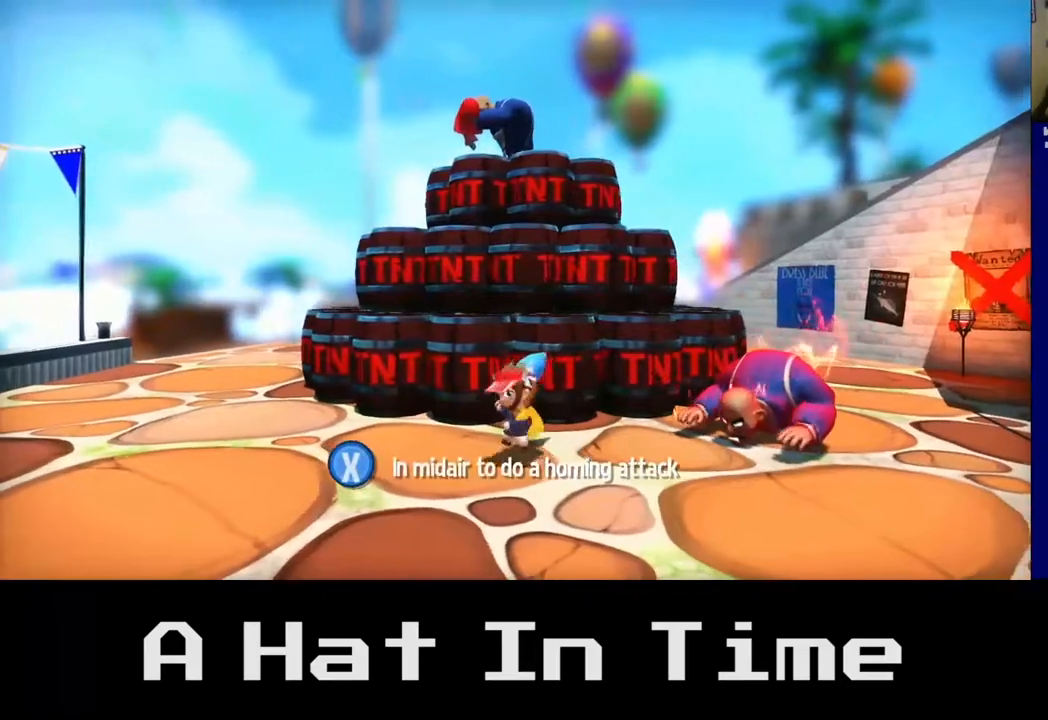
{"buttons": [], "left_stick": "left", "right_stick": "center", "events": []}
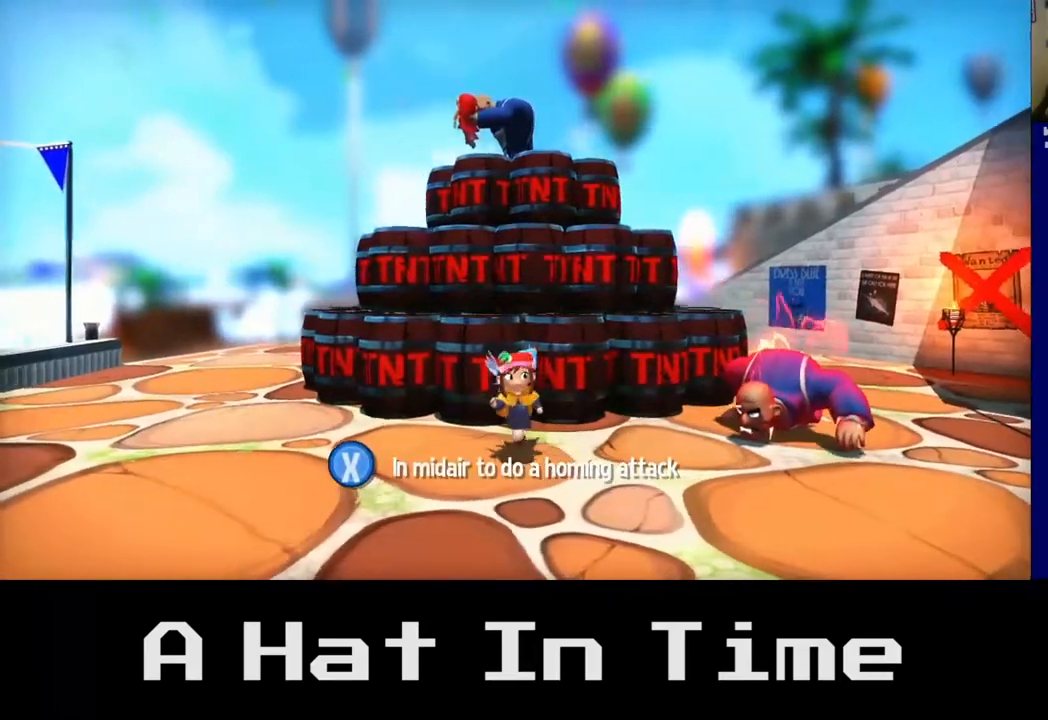
{"buttons": [], "left_stick": "center", "right_stick": "center", "events": [[400, "left_stick", "center"]]}
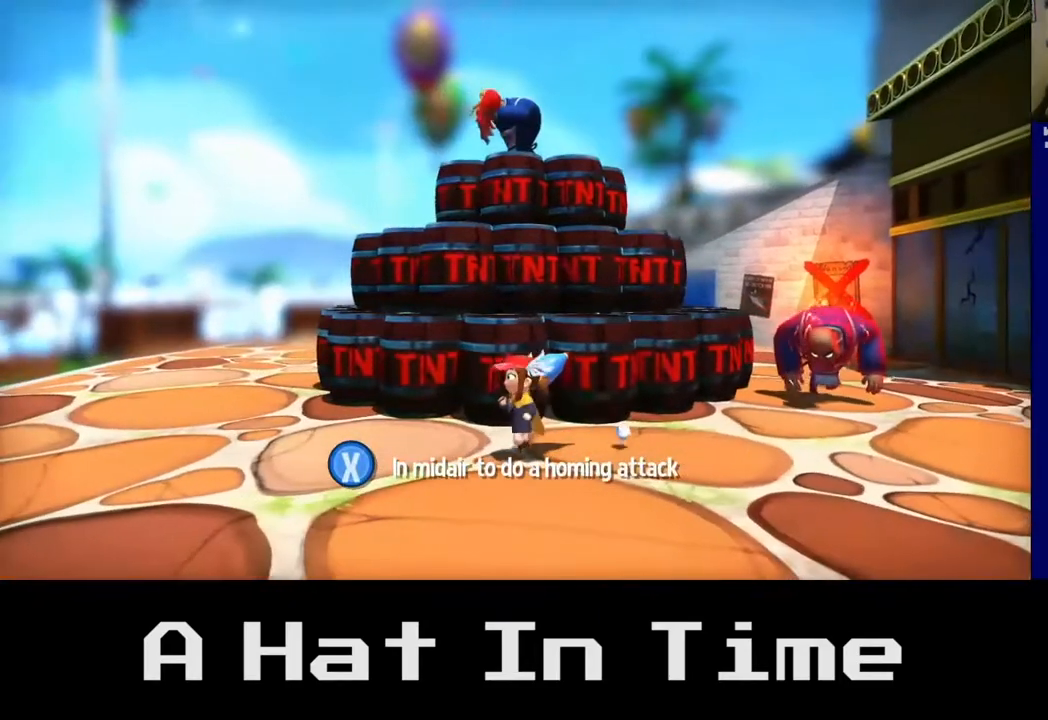
{"buttons": [], "left_stick": "center", "right_stick": "center", "events": [[217, "left_stick", "right"], [450, "left_stick", "center"]]}
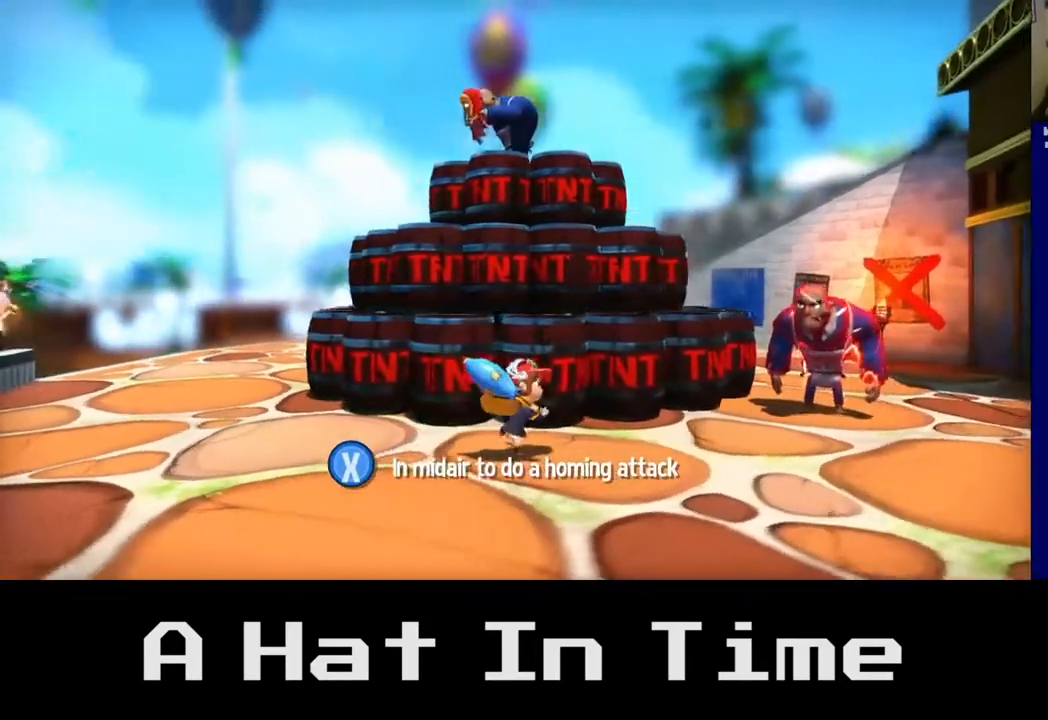
{"buttons": [], "left_stick": "left", "right_stick": "center", "events": [[417, "left_stick", "left"]]}
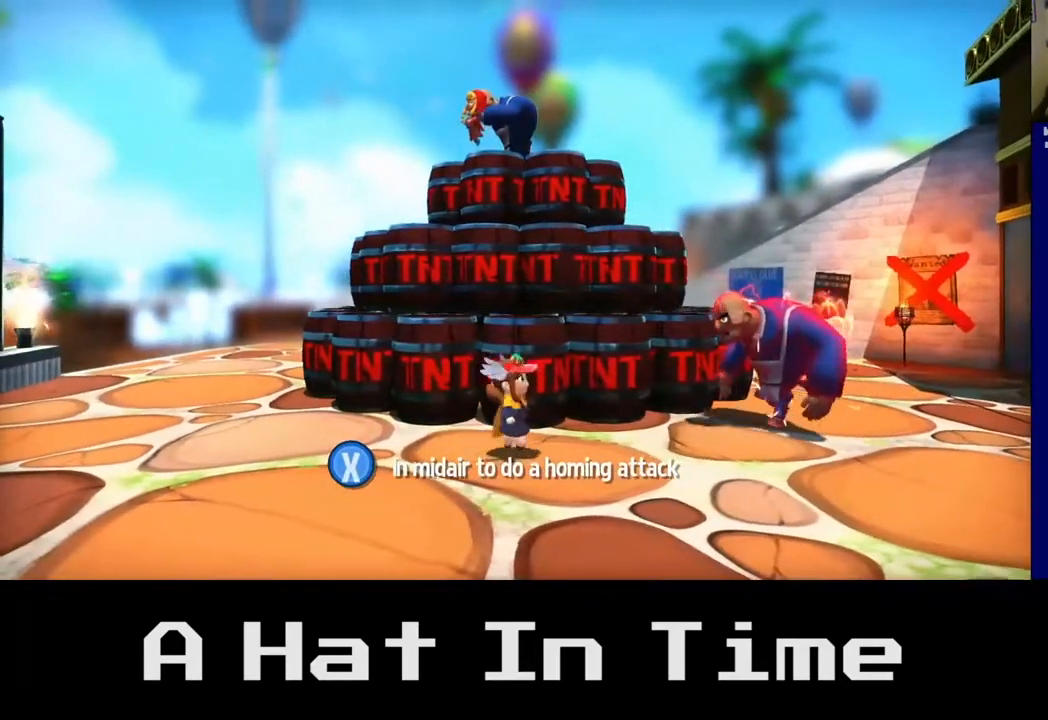
{"buttons": [], "left_stick": "left", "right_stick": "center", "events": []}
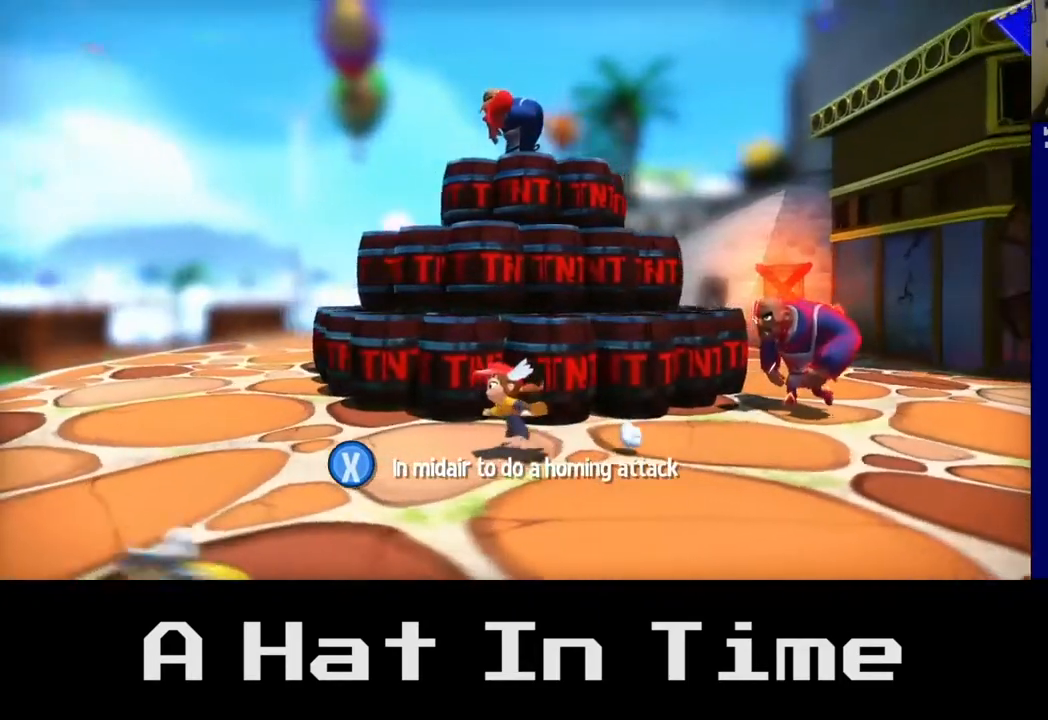
{"buttons": ["X"], "left_stick": "right", "right_stick": "center", "events": [[17, "left_stick", "center"], [150, "left_stick", "right"], [267, "A", "down"], [400, "A", "up"], [500, "X", "down"]]}
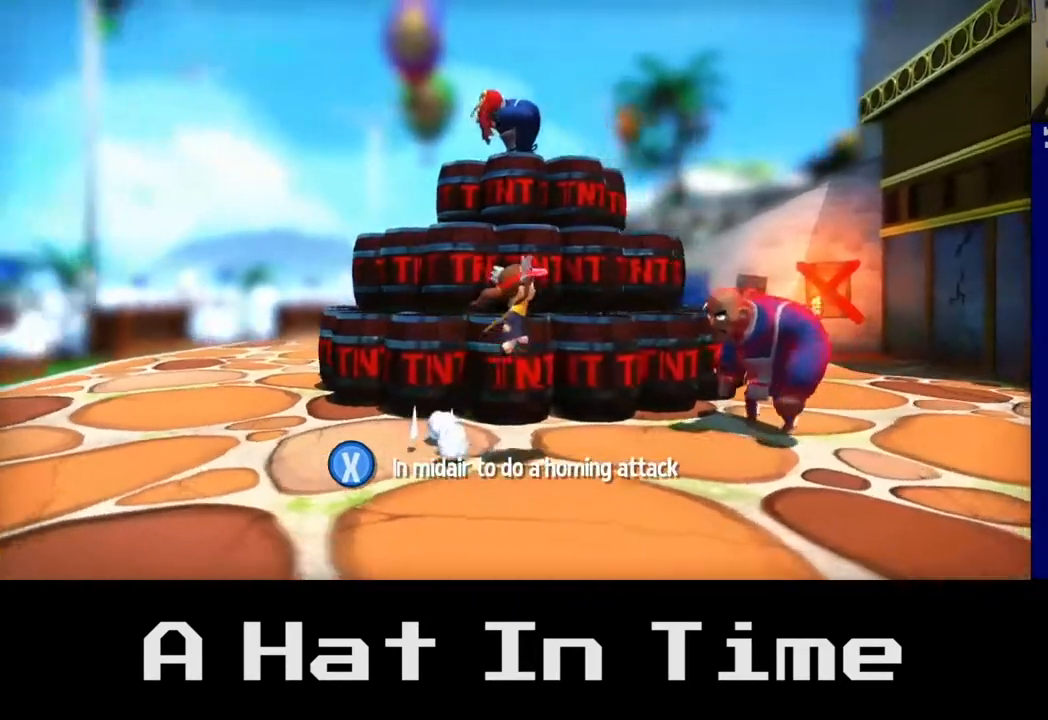
{"buttons": ["X"], "left_stick": "center", "right_stick": "center", "events": [[33, "left_stick", "center"], [150, "X", "up"], [217, "X", "down"], [317, "X", "up"], [400, "X", "down"]]}
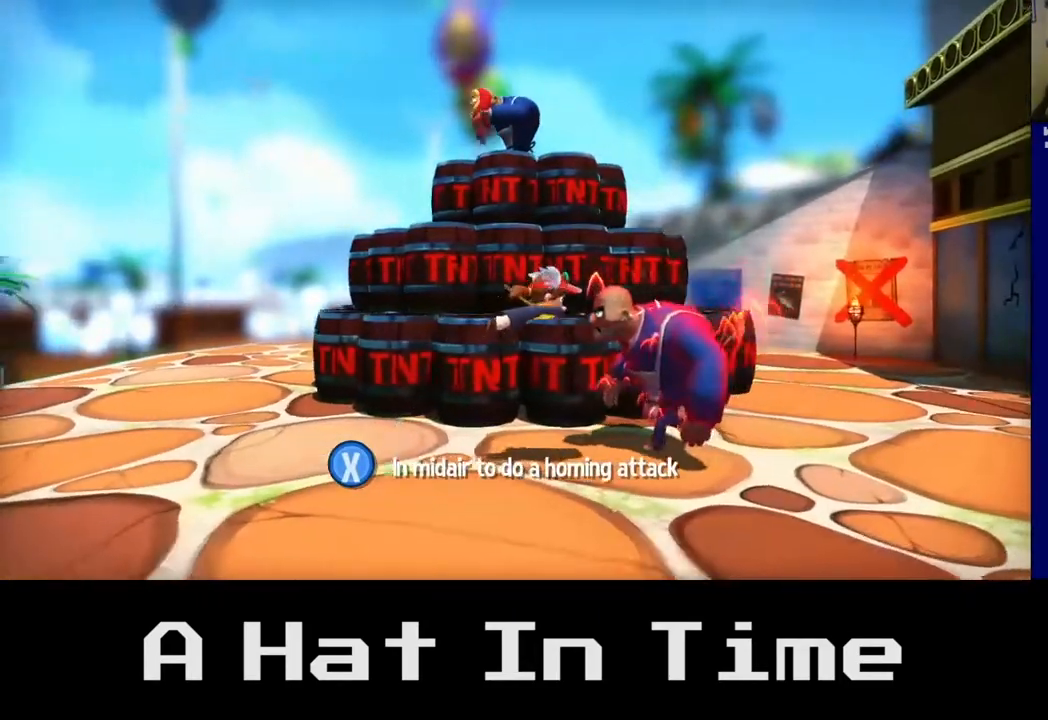
{"buttons": [], "left_stick": "center", "right_stick": "center"}
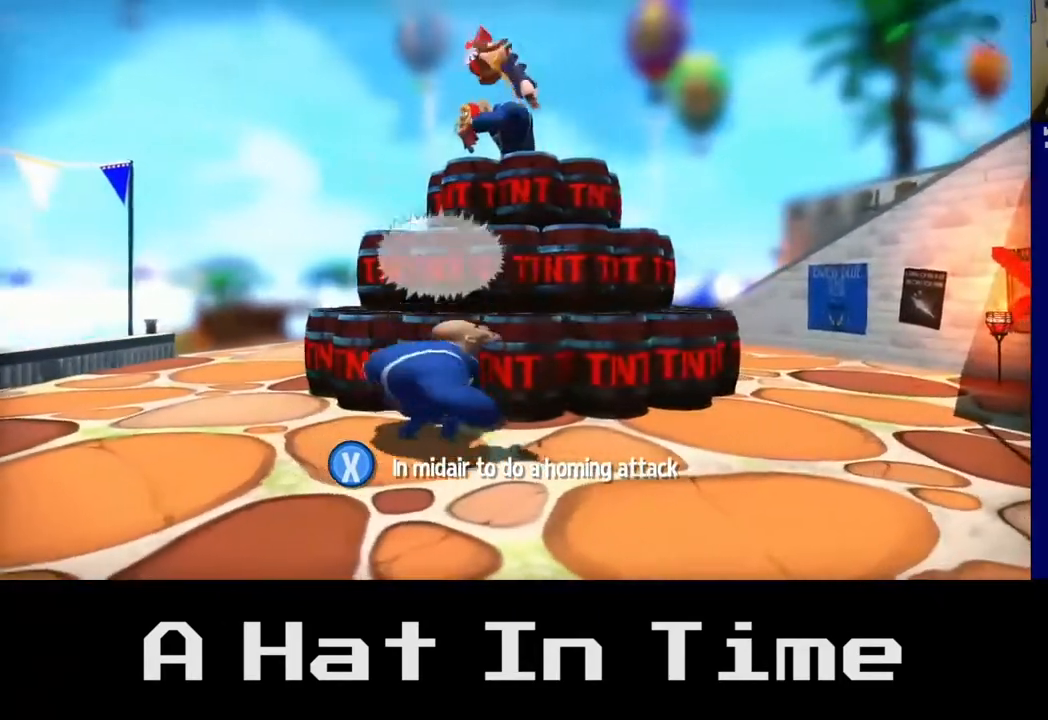
{"buttons": [], "left_stick": "right", "right_stick": "center", "events": [[83, "left_stick", "right"]]}
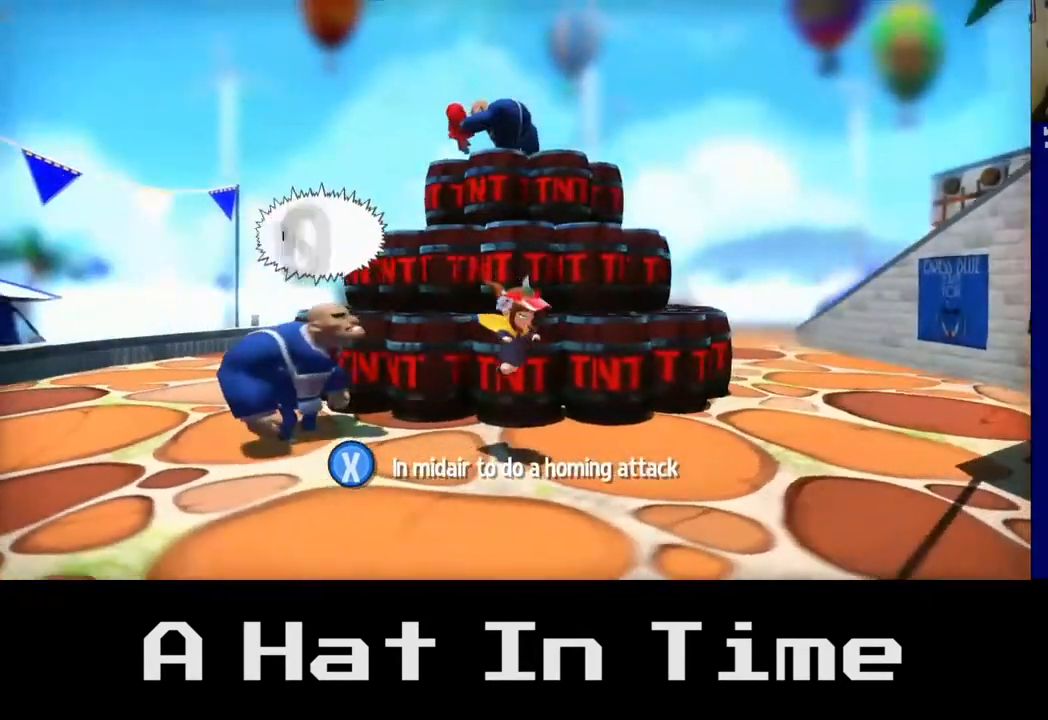
{"buttons": [], "left_stick": "left", "right_stick": "center", "events": [[33, "left_stick", "center"], [200, "left_stick", "left"]]}
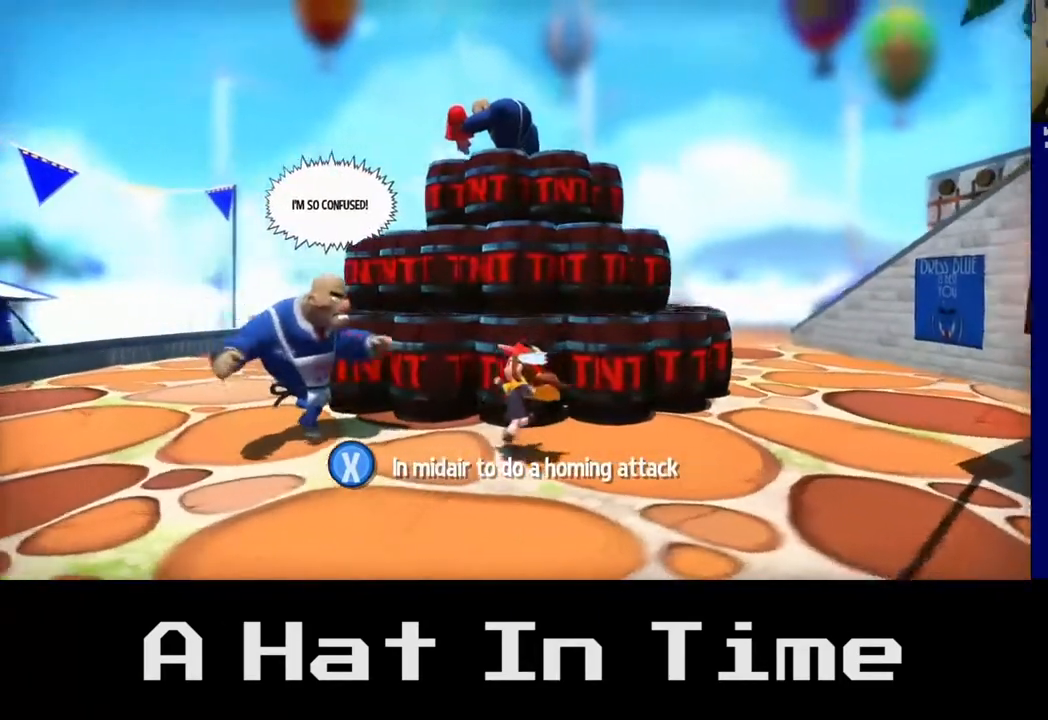
{"buttons": [], "left_stick": "center", "right_stick": "center", "events": [[17, "X", "down"], [117, "X", "up"], [200, "X", "down"], [200, "left_stick", "center"], [283, "X", "up"], [383, "X", "down"], [483, "X", "up"]]}
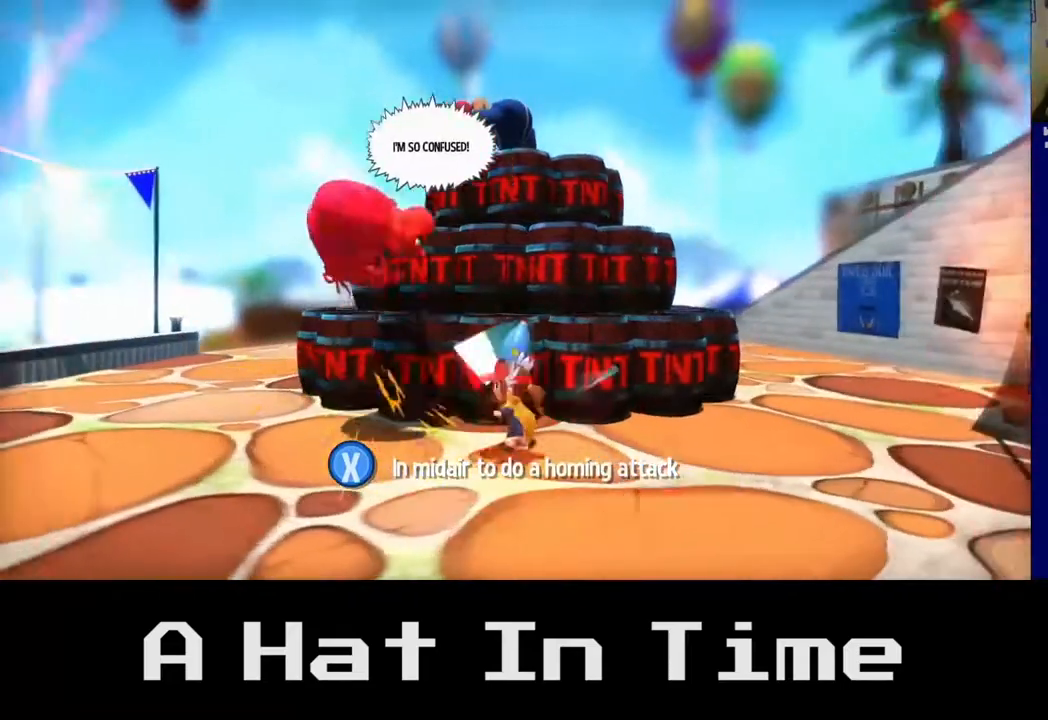
{"buttons": [], "left_stick": "center", "right_stick": "center", "events": [[67, "X", "down"], [167, "X", "up"]]}
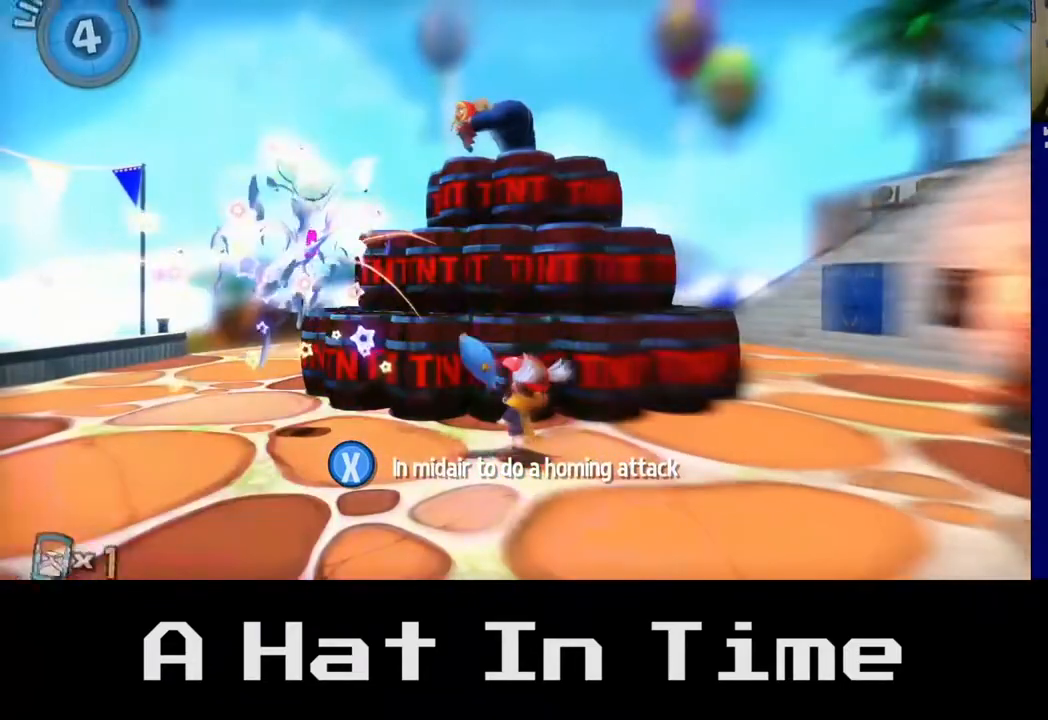
{"buttons": [], "left_stick": "left", "right_stick": "center", "events": [[133, "left_stick", "left"]]}
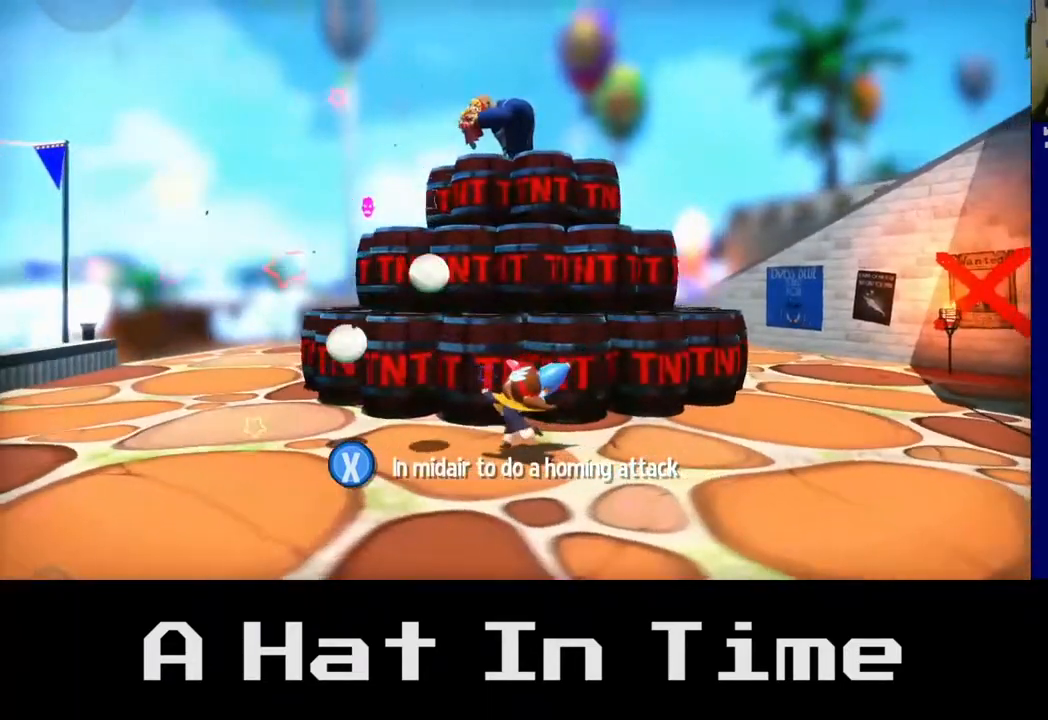
{"buttons": [], "left_stick": "center", "right_stick": "center", "events": [[350, "left_stick", "center"]]}
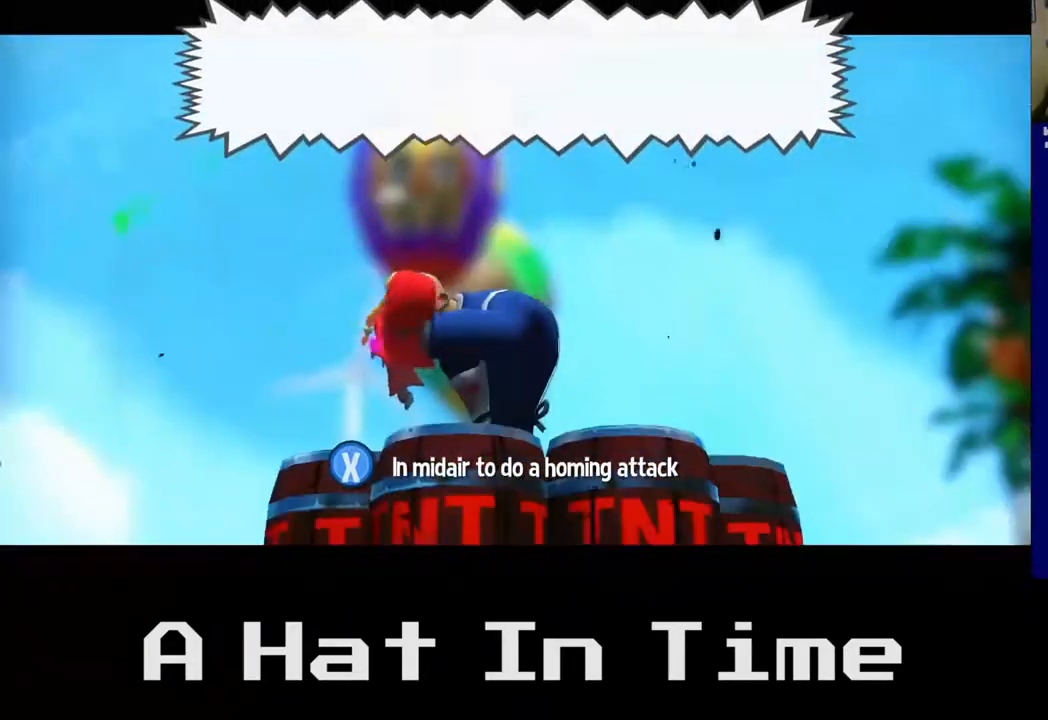
{"buttons": [], "left_stick": "center", "right_stick": "center", "events": []}
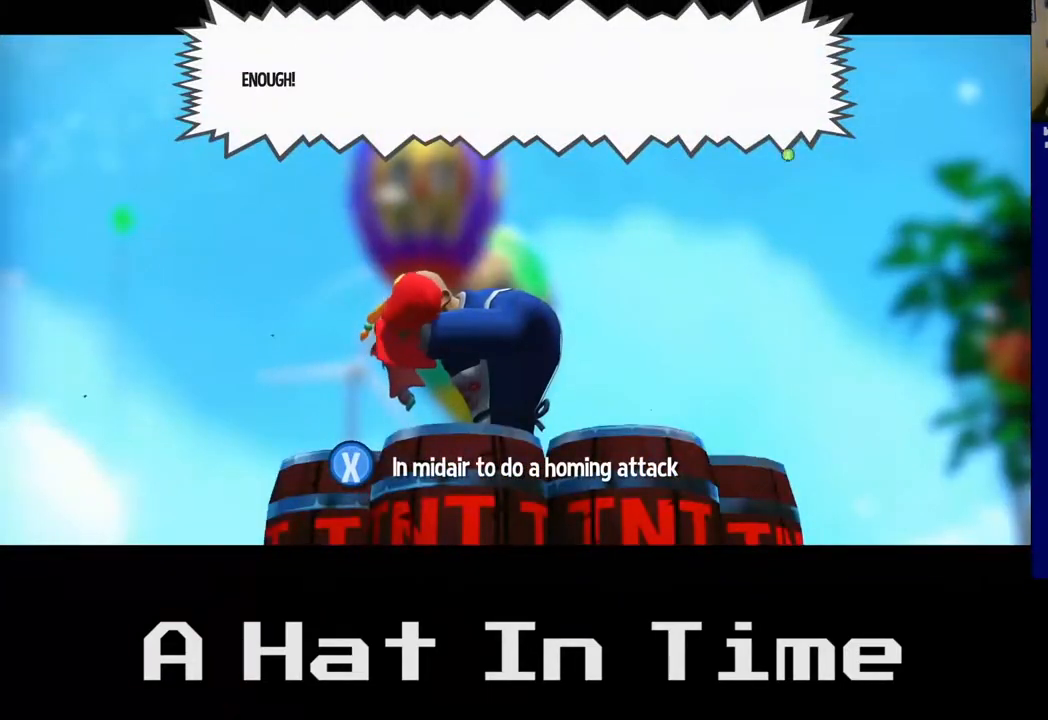
{"buttons": [], "left_stick": "center", "right_stick": "center", "events": []}
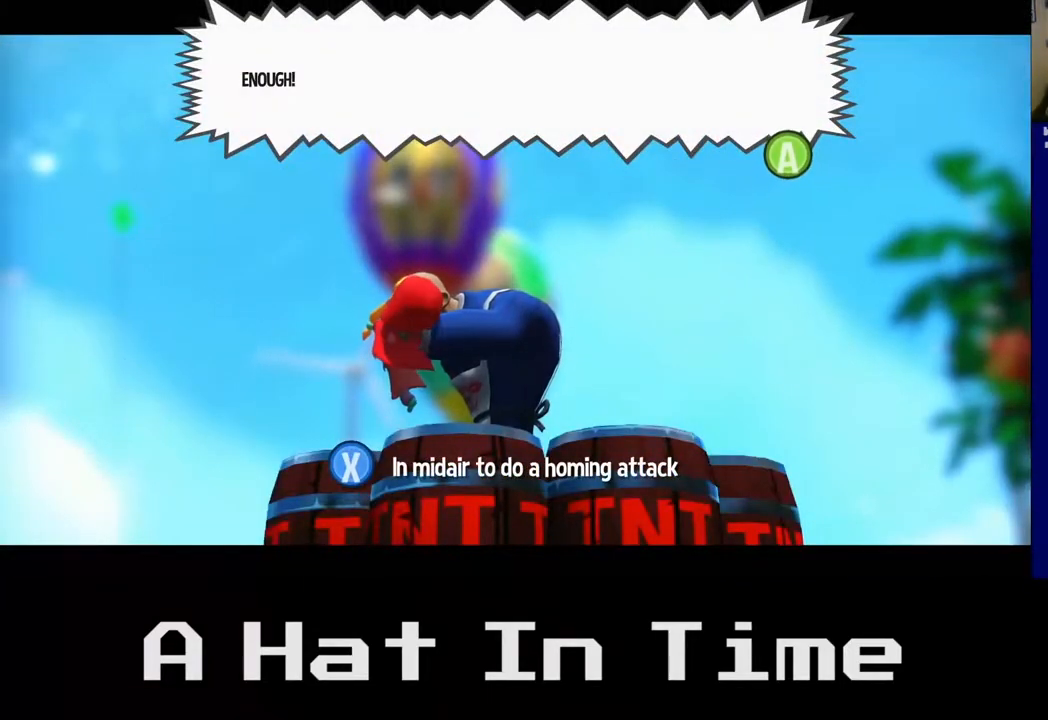
{"buttons": [], "left_stick": "center", "right_stick": "center", "events": []}
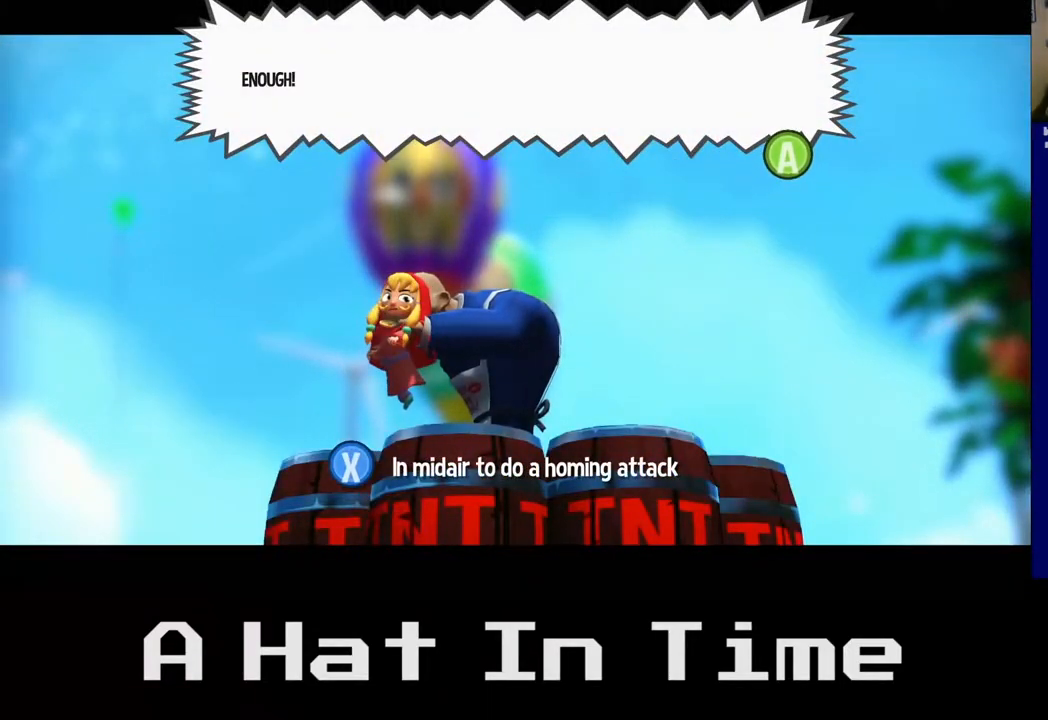
{"buttons": [], "left_stick": "center", "right_stick": "center", "events": []}
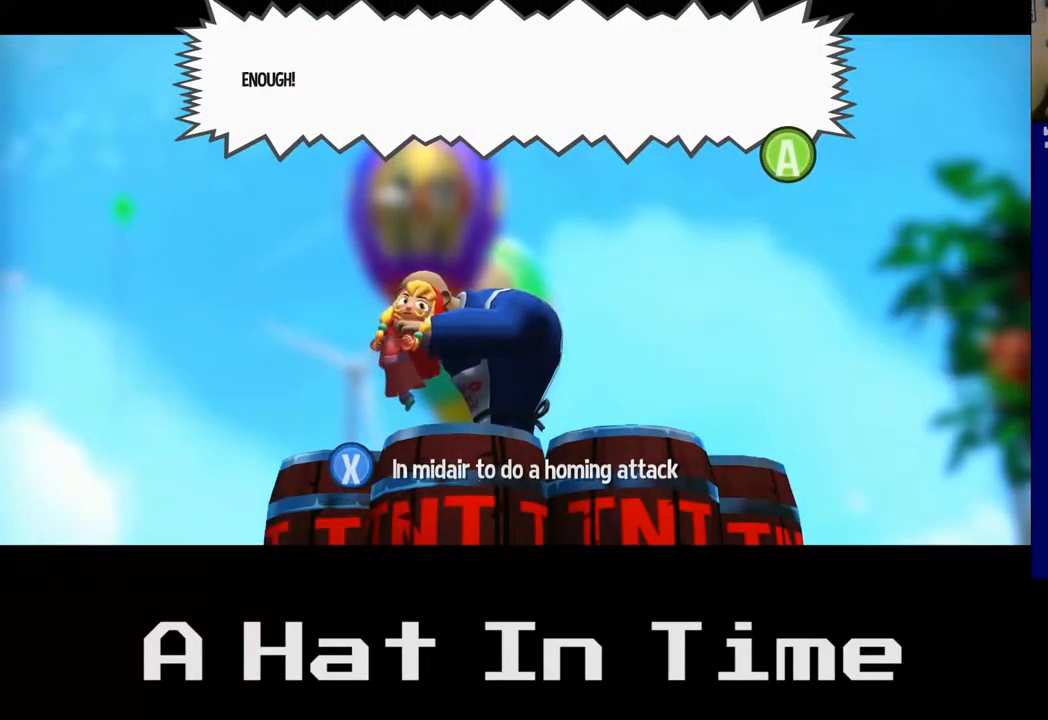
{"buttons": [], "left_stick": "center", "right_stick": "center", "events": []}
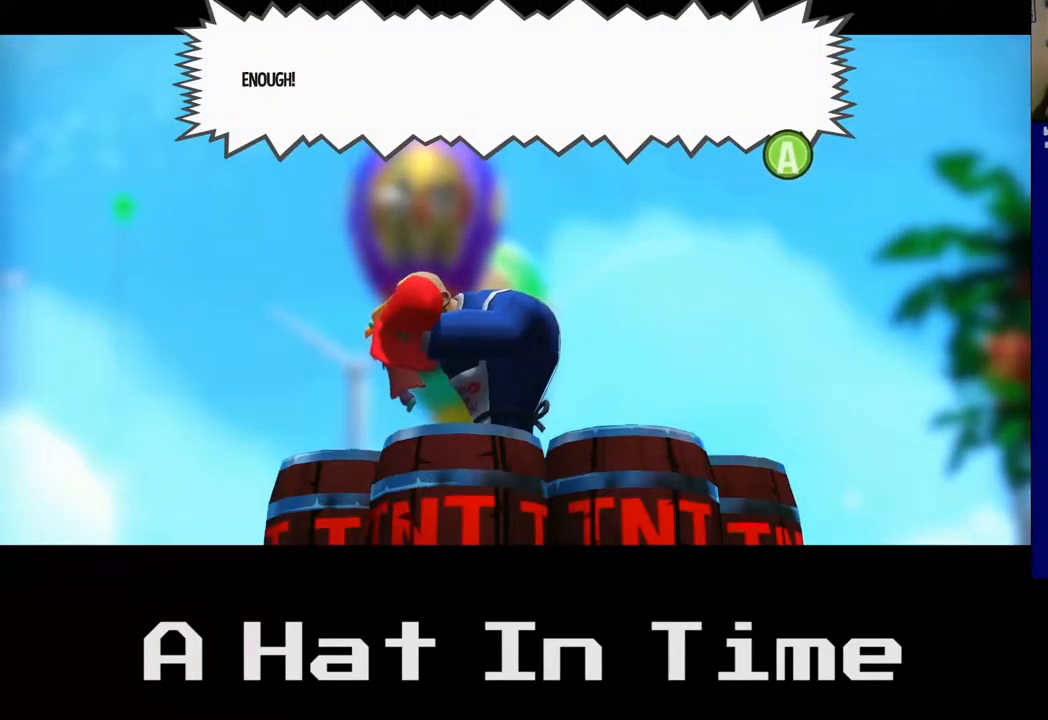
{"buttons": [], "left_stick": "center", "right_stick": "center", "events": [[67, "A", "down"], [183, "A", "up"]]}